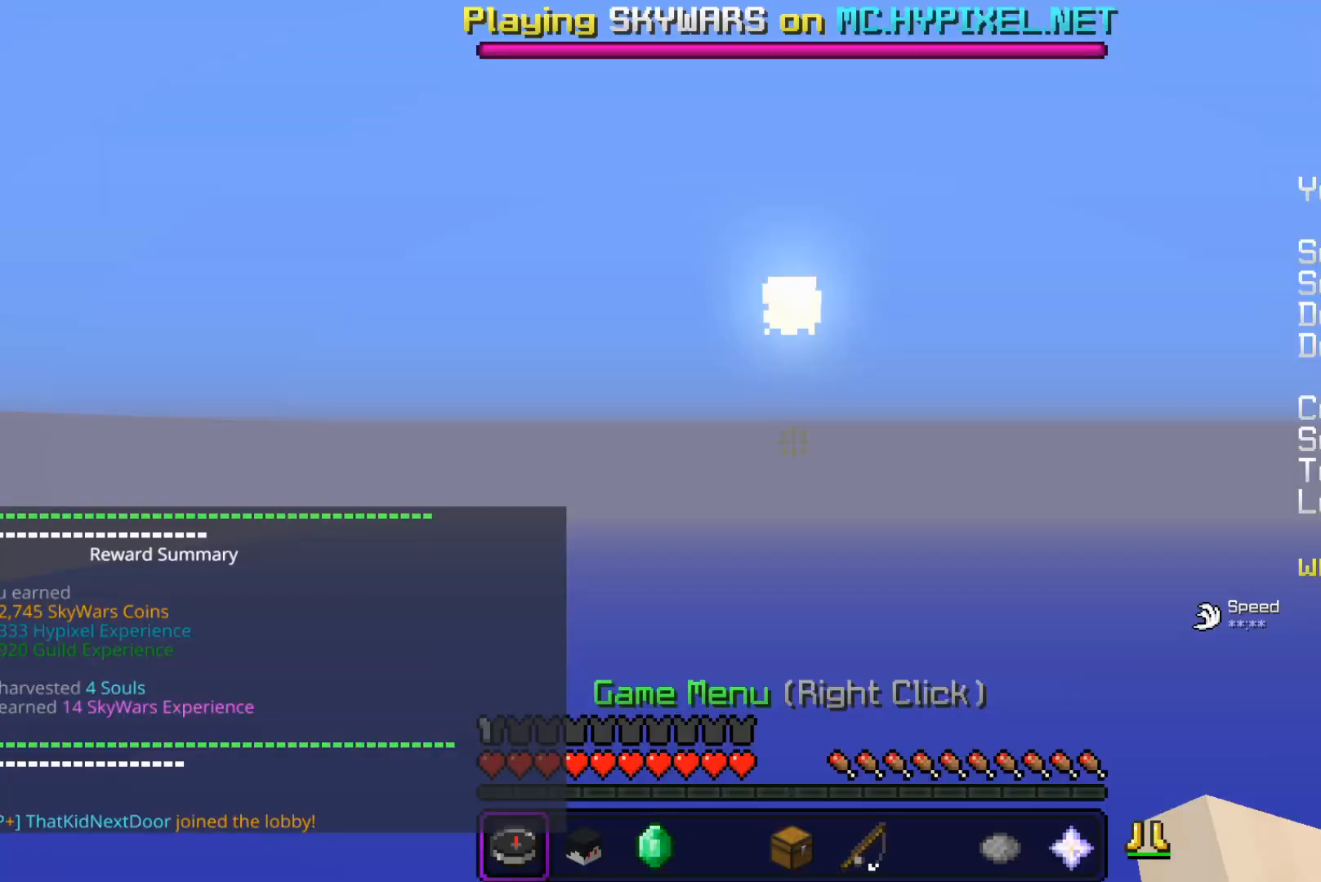
Gameplay with keyboard and mouse; each line is a JSON object with the keys and mouse buttons held at the frame after it. "events" lists presses ("down") and releases ("up") of "a", "d", "s", "space", "w", "mouse_left" and "mouse_right" between this image and that frame as [ms after this image, input, new state], when the widget could be followed in between. "mouse_left", "mouse_right" = the "left", "right" buttons of the "mouse" list. No other keys are recorded. Fast repeated clicks can show as one long hold. Mouse movement is not recorded.
{"keys": [], "mouse": [], "events": [[50, "space", "down"], [133, "space", "up"]]}
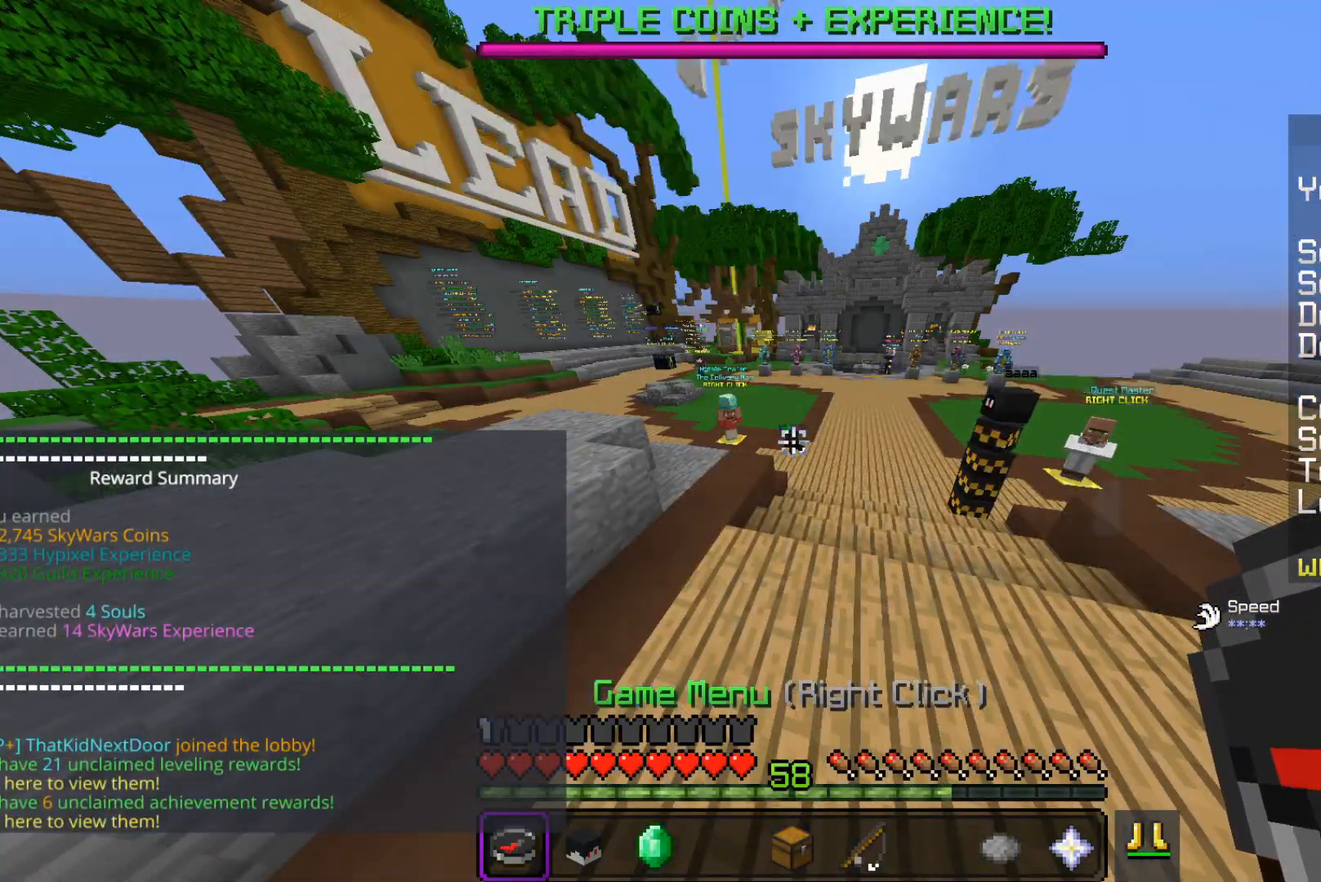
{"keys": ["w"], "mouse": [], "events": [[133, "w", "down"]]}
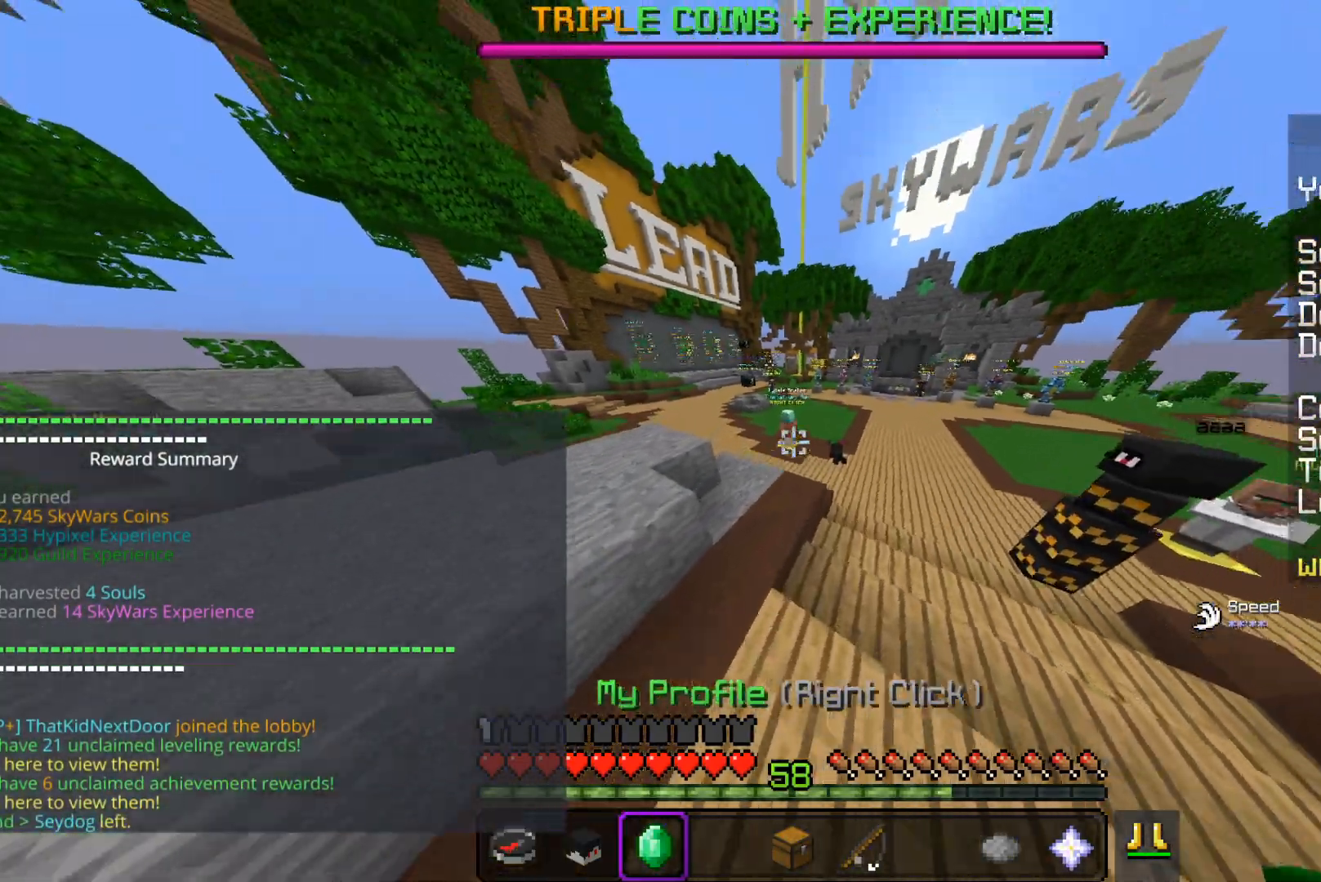
{"keys": [], "mouse": [], "events": [[383, "w", "up"]]}
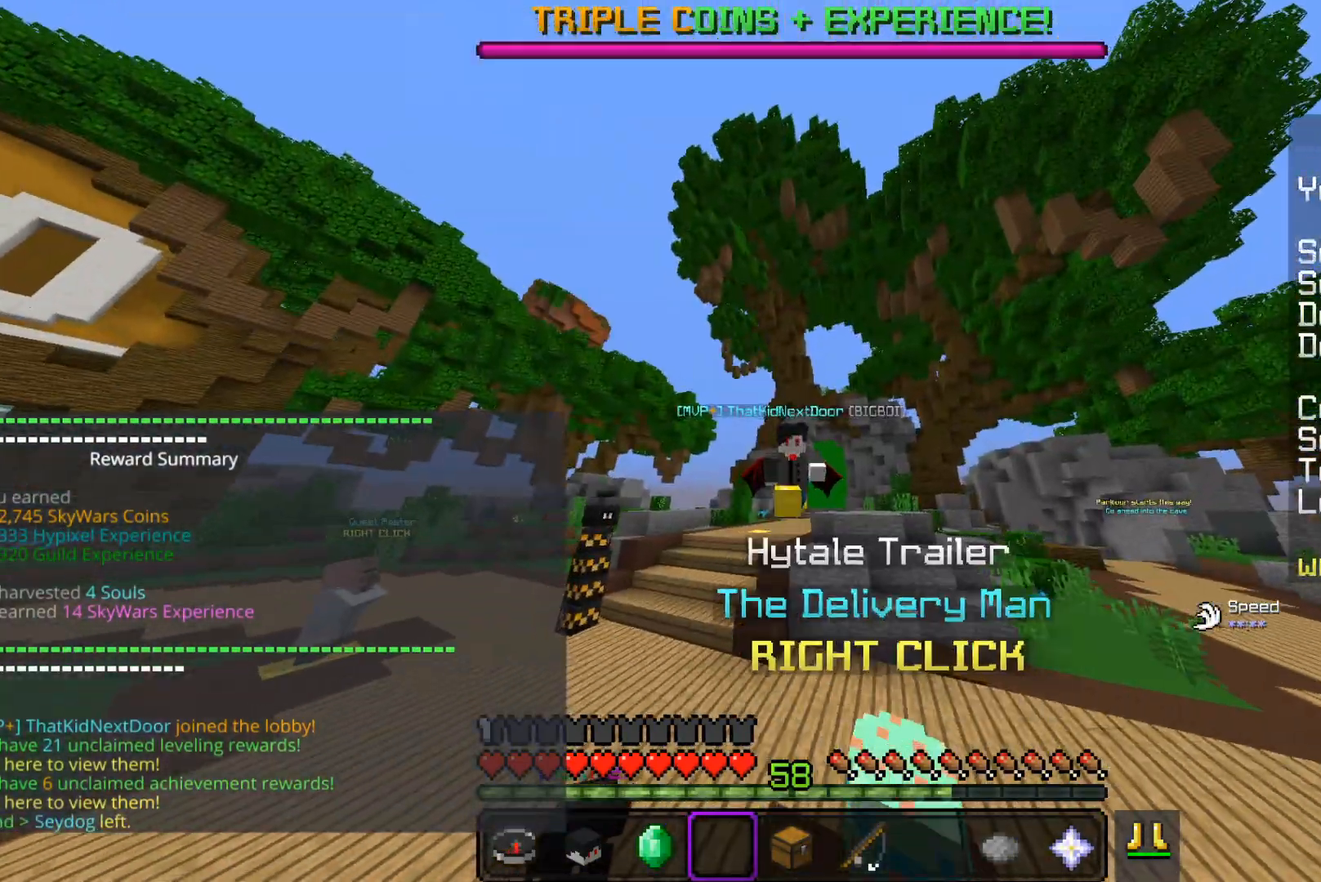
{"keys": [], "mouse": [], "events": []}
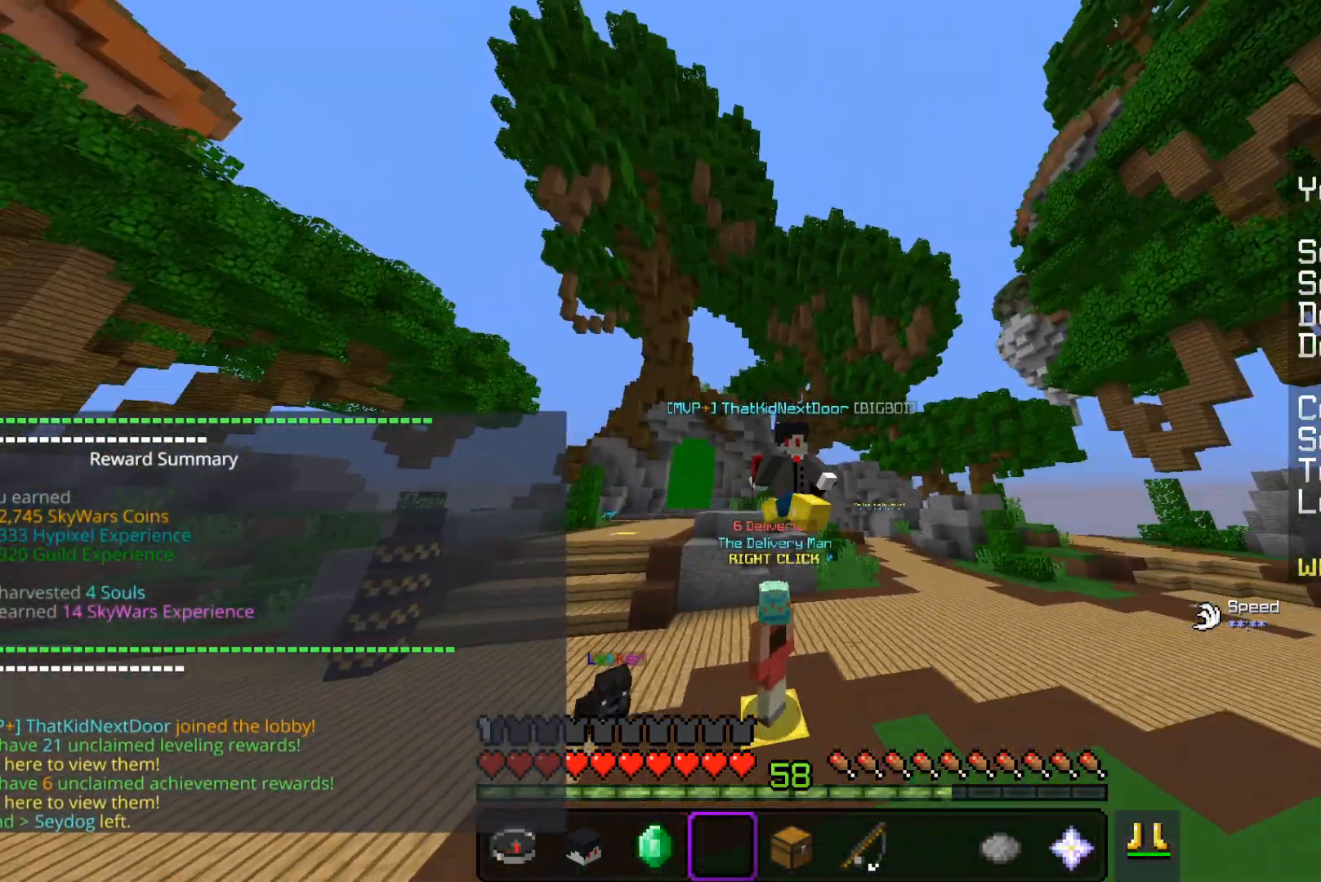
{"keys": ["space", "w"], "mouse": ["left"], "events": [[67, "w", "down"], [133, "space", "down"], [283, "a", "down"], [433, "a", "up"], [433, "mouse_left", "down"]]}
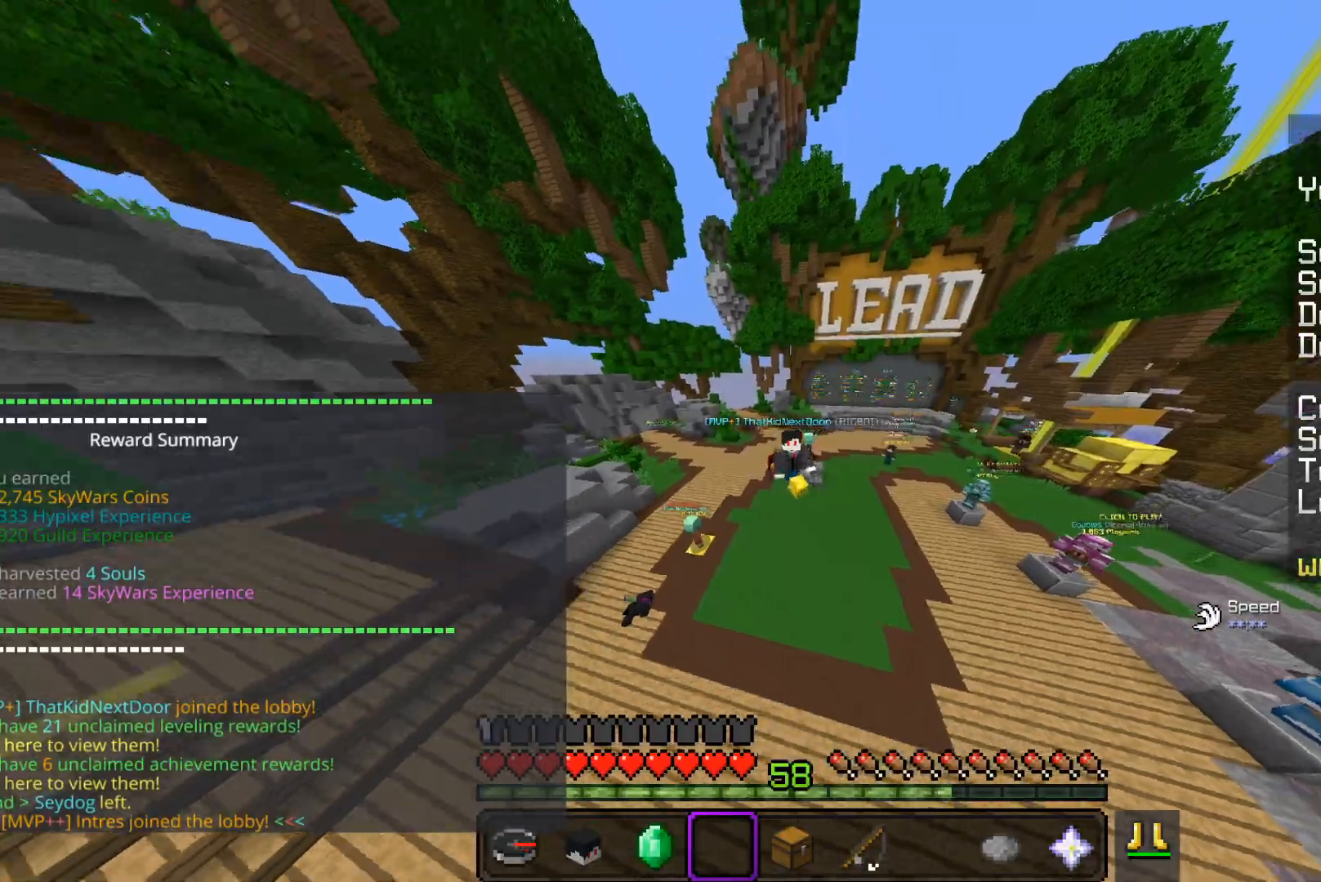
{"keys": ["space", "w"], "mouse": [], "events": [[50, "mouse_left", "up"], [83, "mouse_left", "down"], [200, "mouse_left", "up"]]}
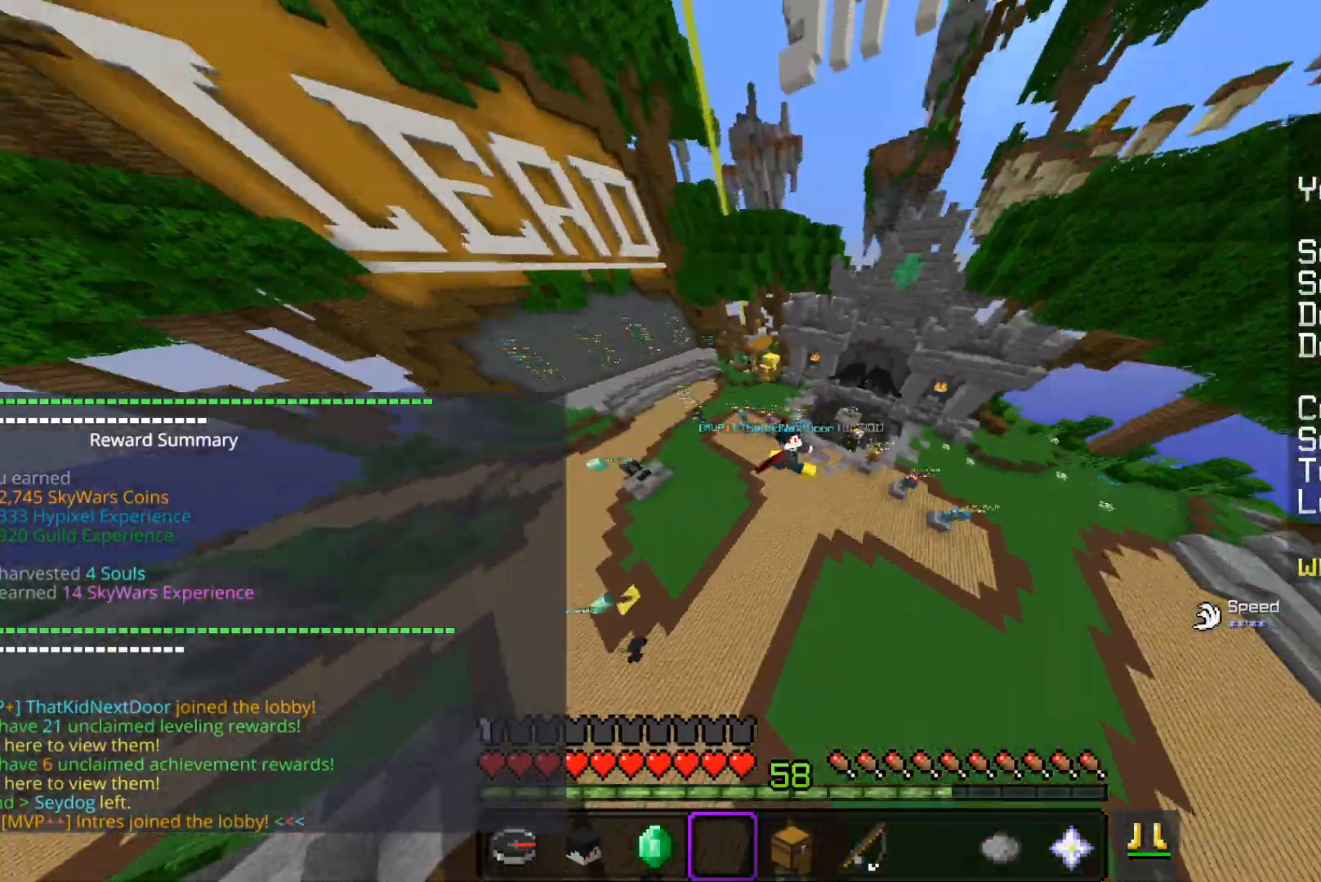
{"keys": [], "mouse": [], "events": [[183, "mouse_right", "down"], [333, "mouse_right", "up"], [333, "w", "up"], [383, "space", "up"]]}
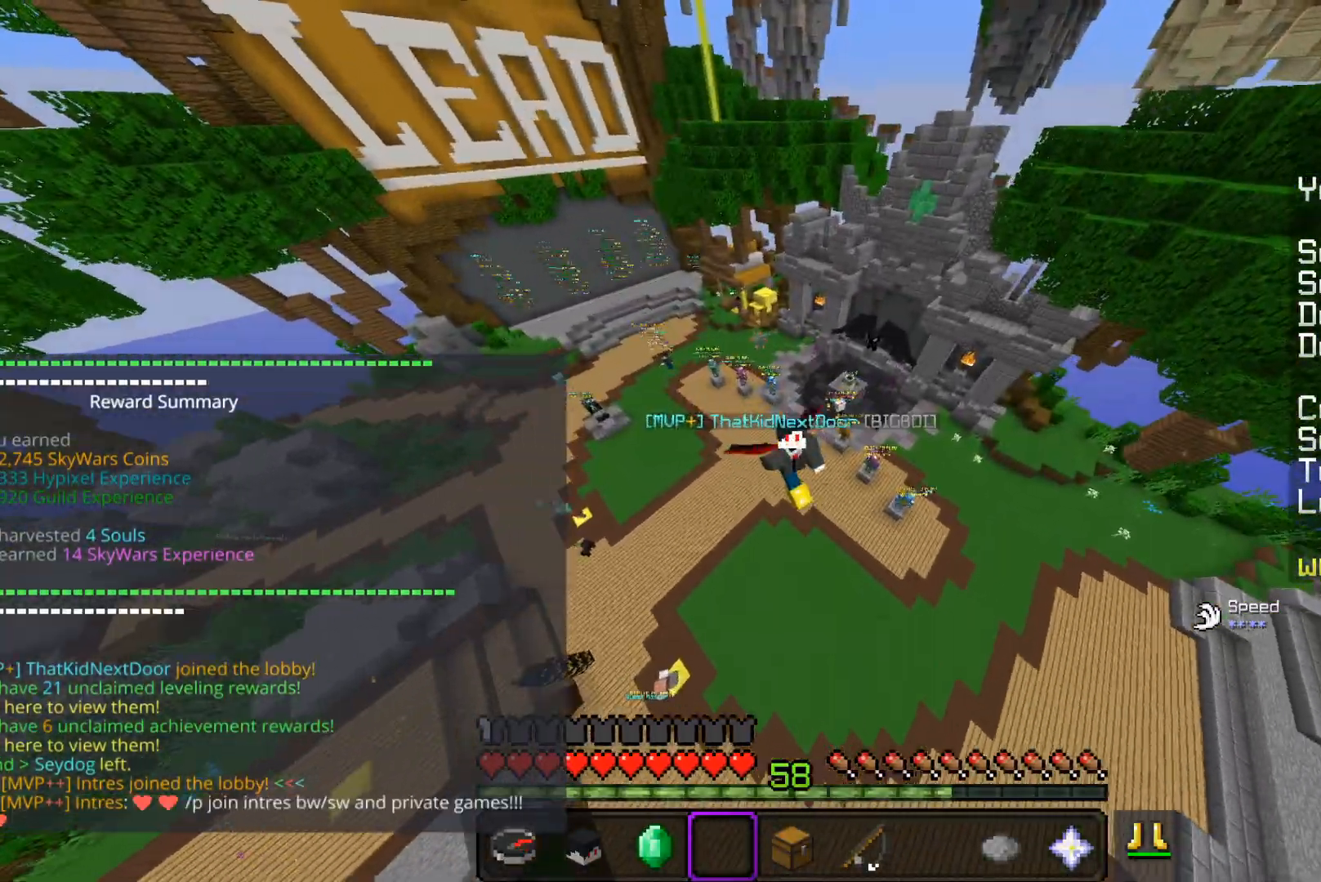
{"keys": [], "mouse": [], "events": []}
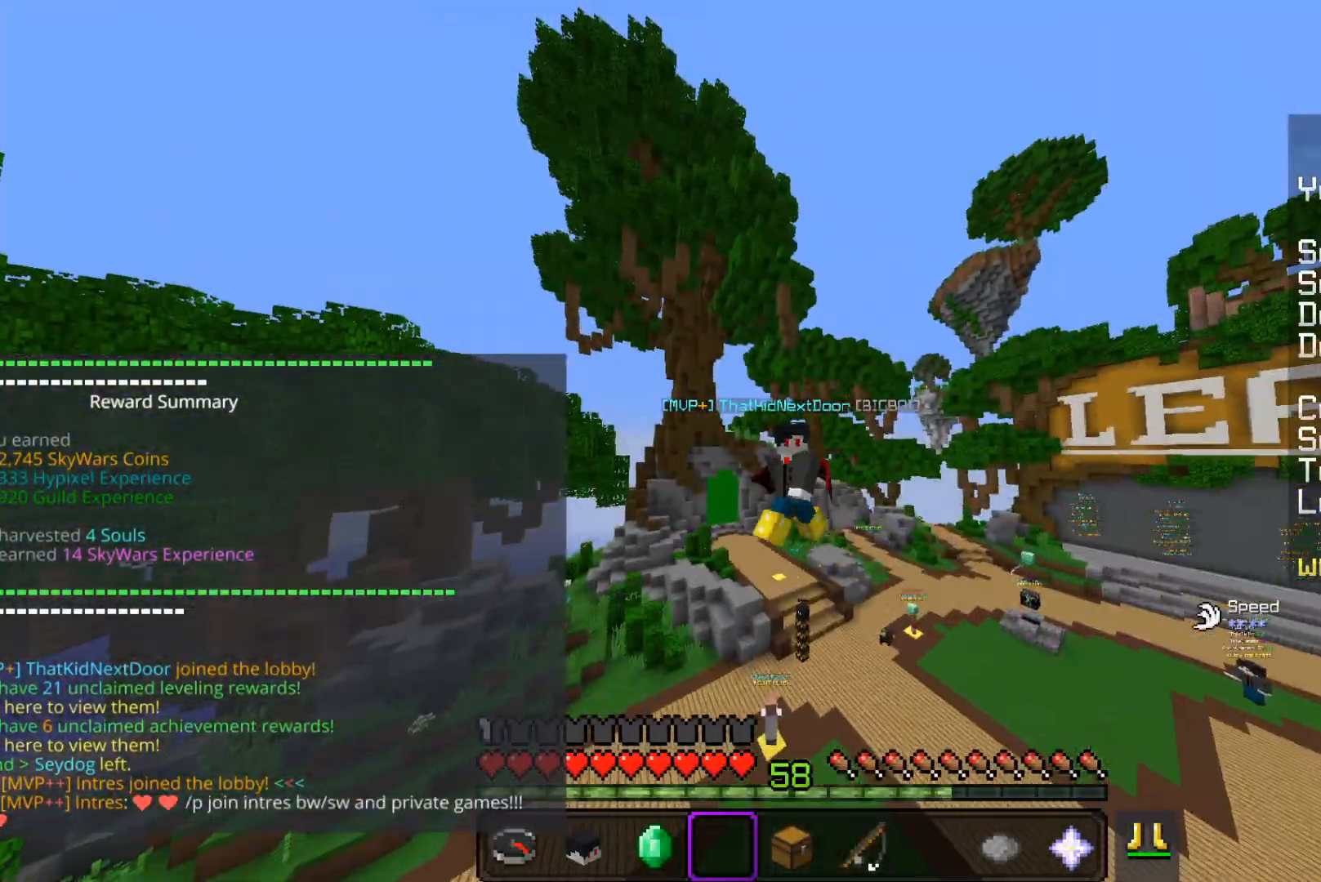
{"keys": [], "mouse": [], "events": []}
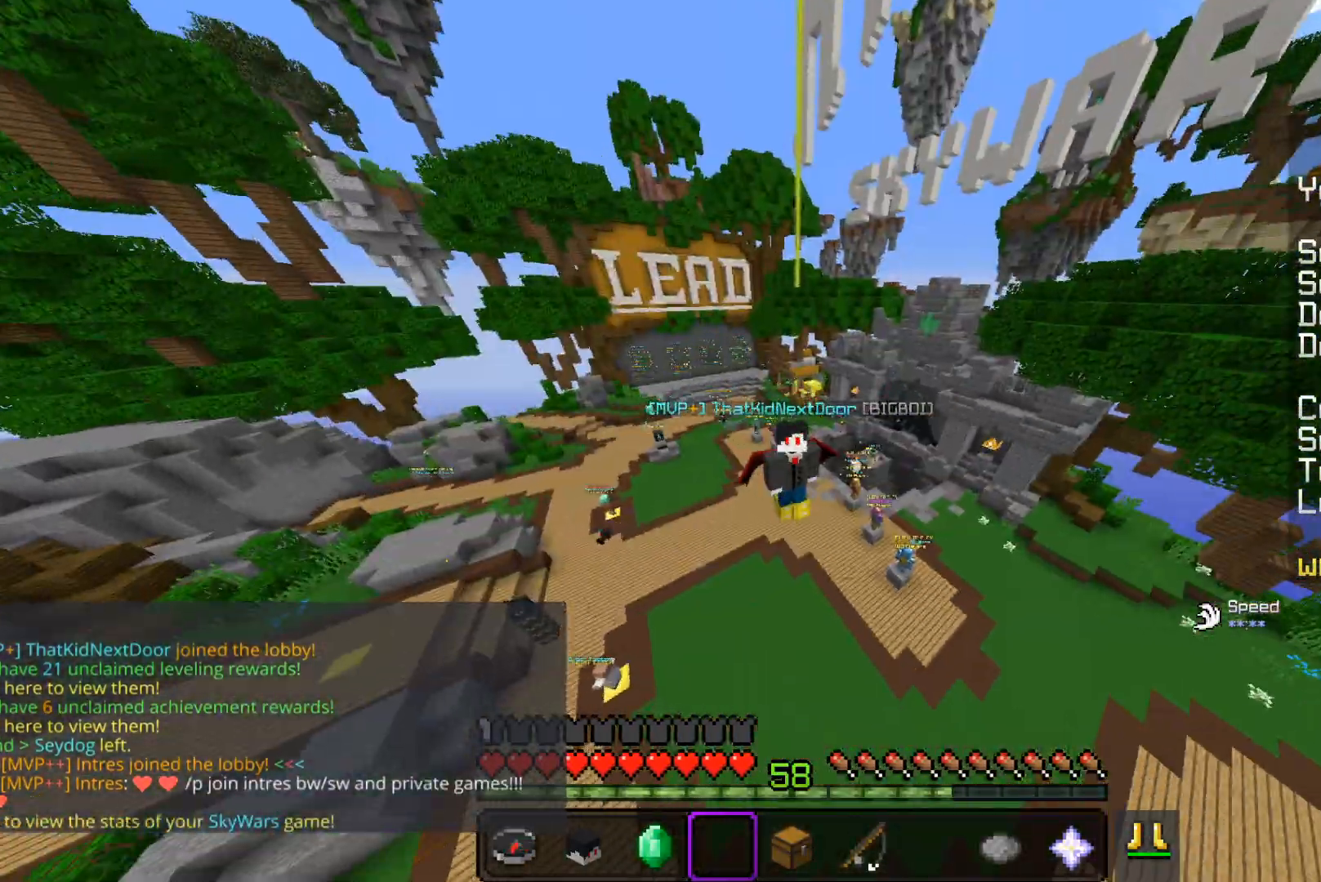
{"keys": ["space", "w"], "mouse": [], "events": [[33, "space", "down"], [83, "w", "down"]]}
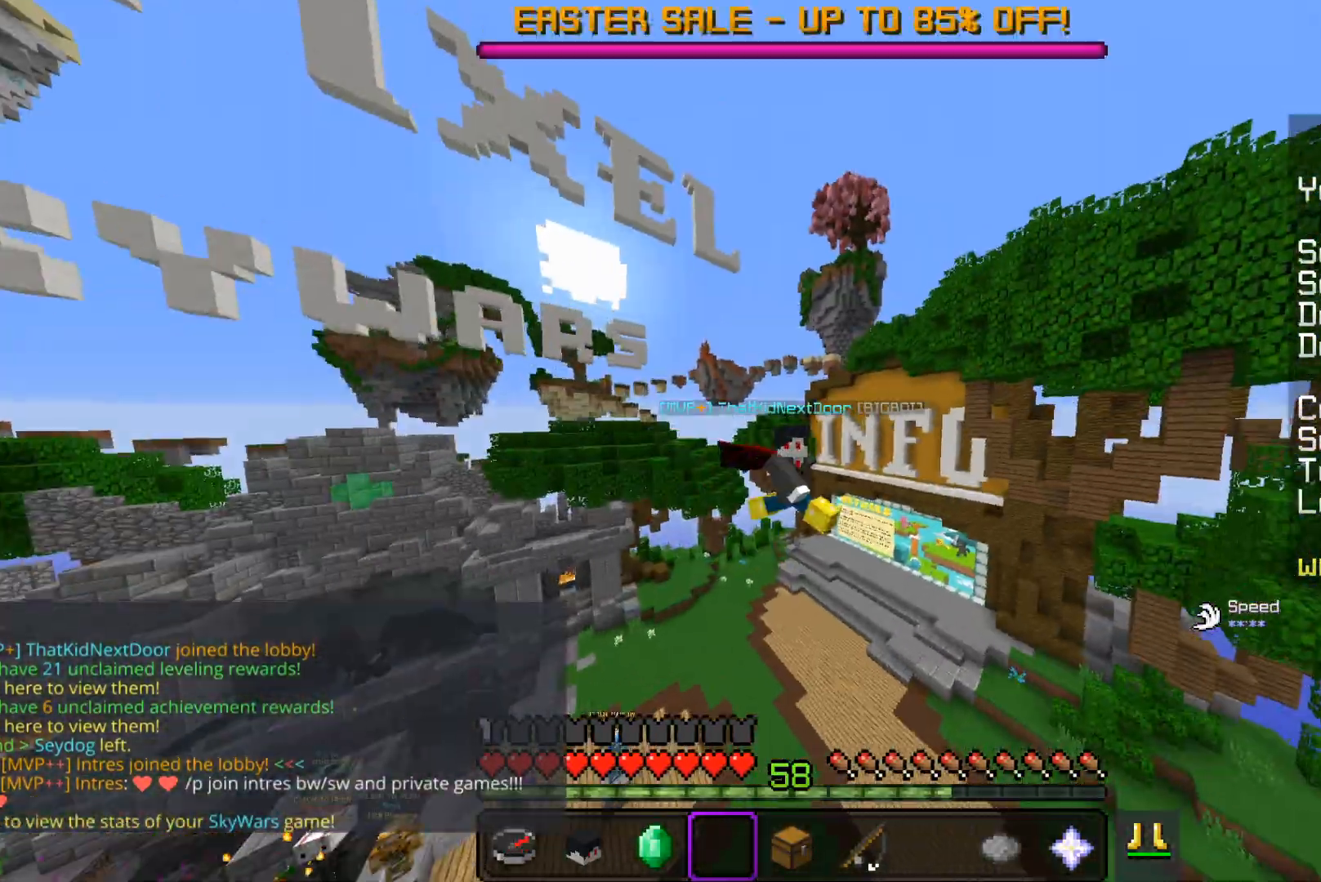
{"keys": ["space", "w"], "mouse": [], "events": []}
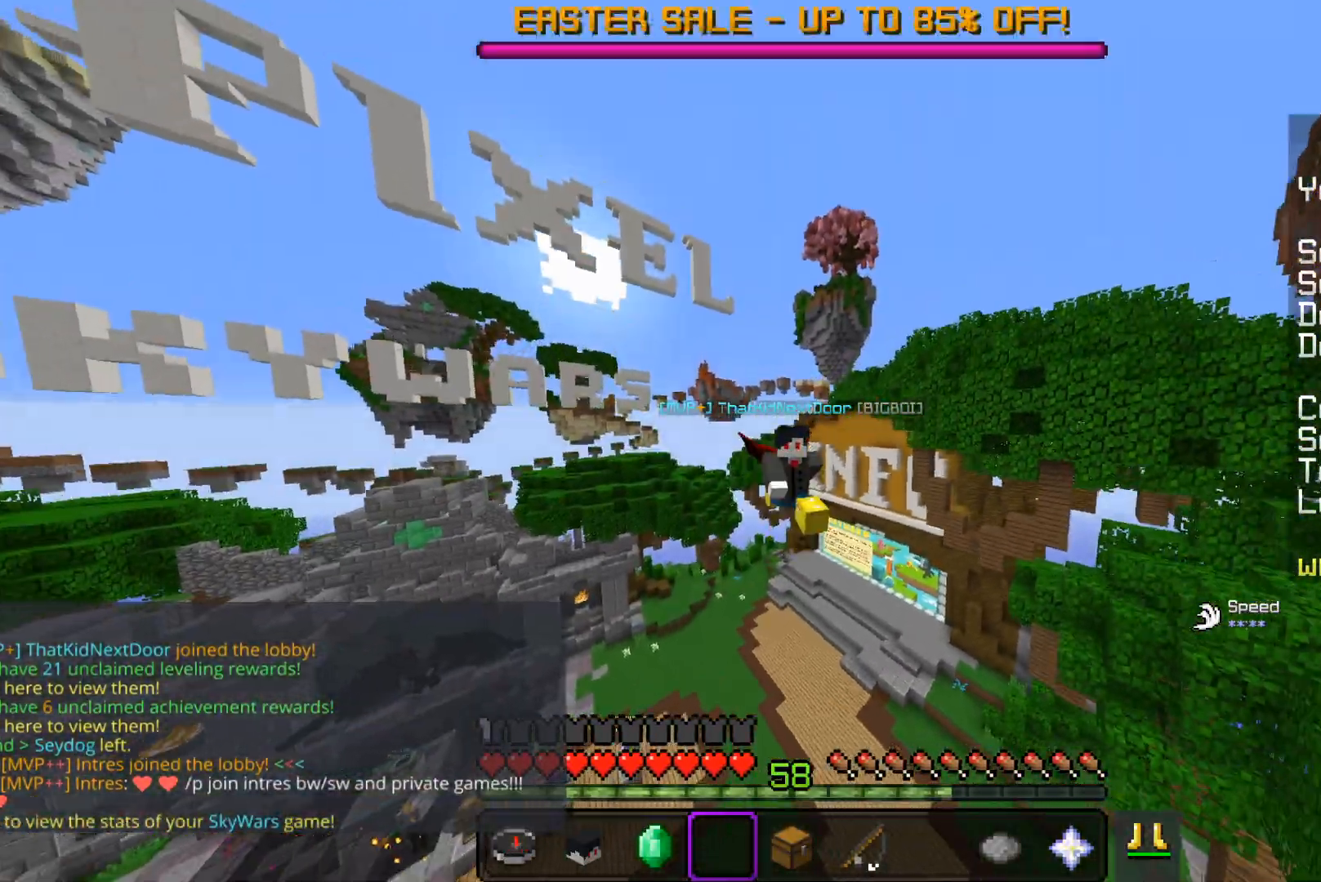
{"keys": ["space", "w"], "mouse": [], "events": []}
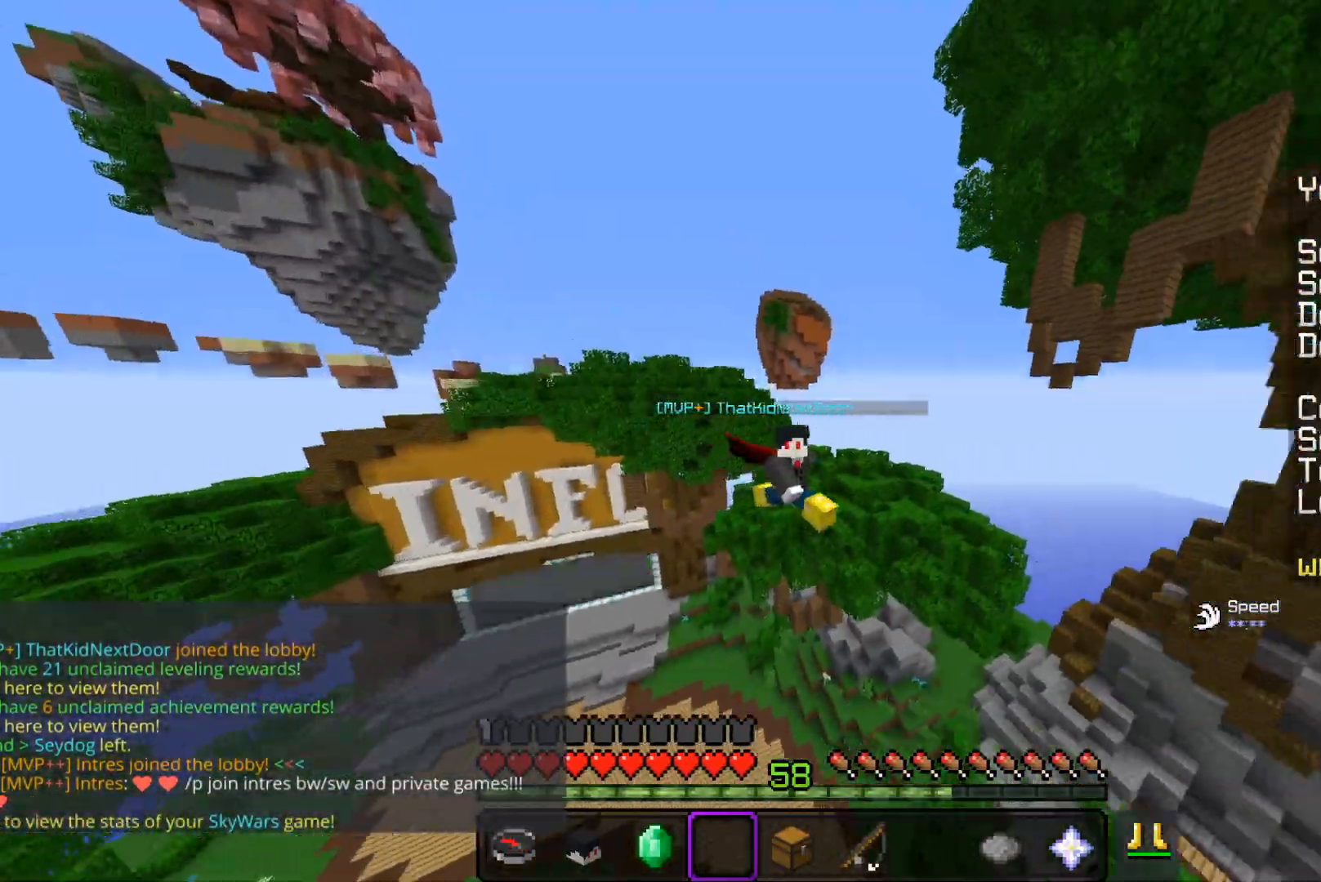
{"keys": ["space", "w"], "mouse": [], "events": []}
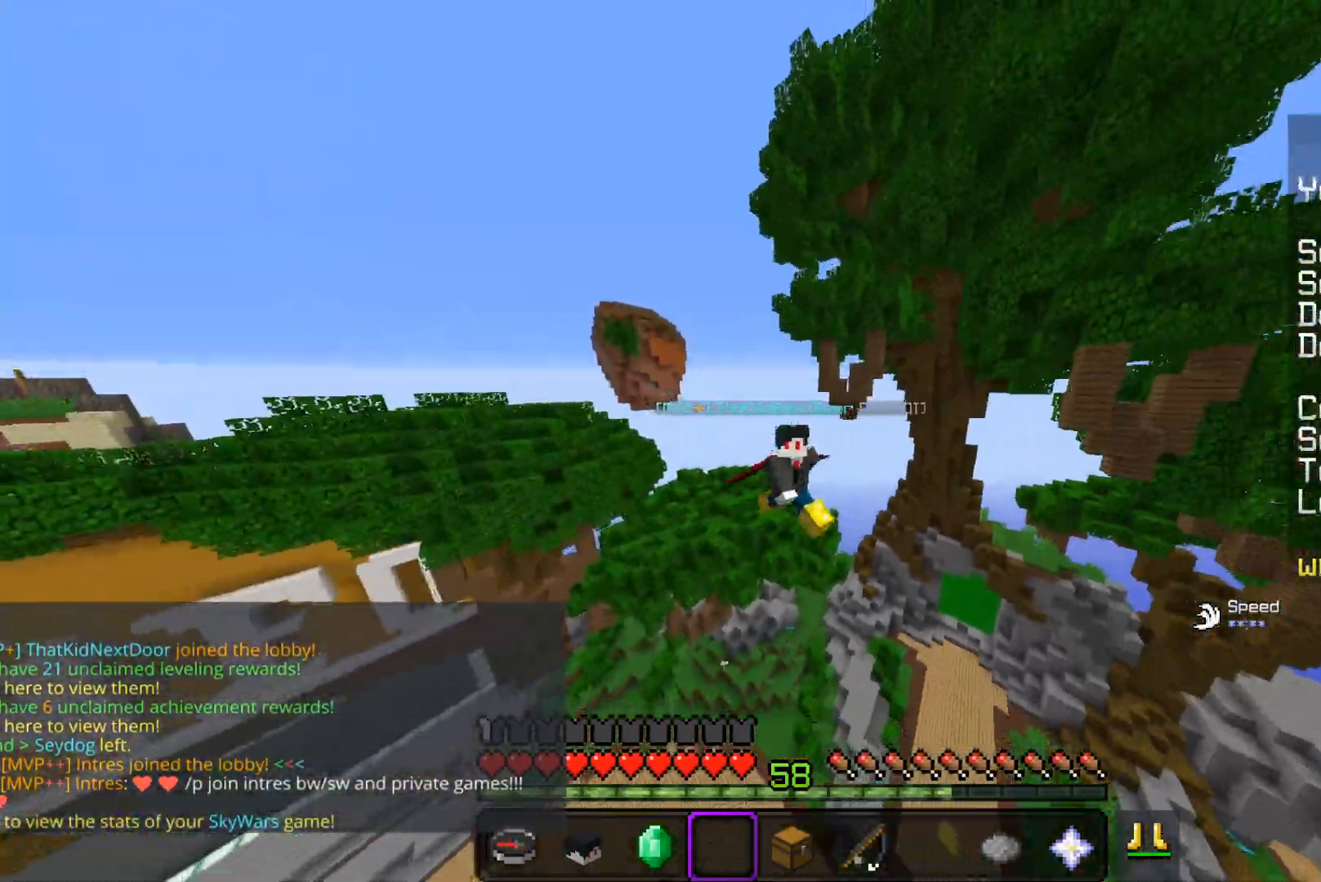
{"keys": ["w"], "mouse": [], "events": [[300, "space", "up"]]}
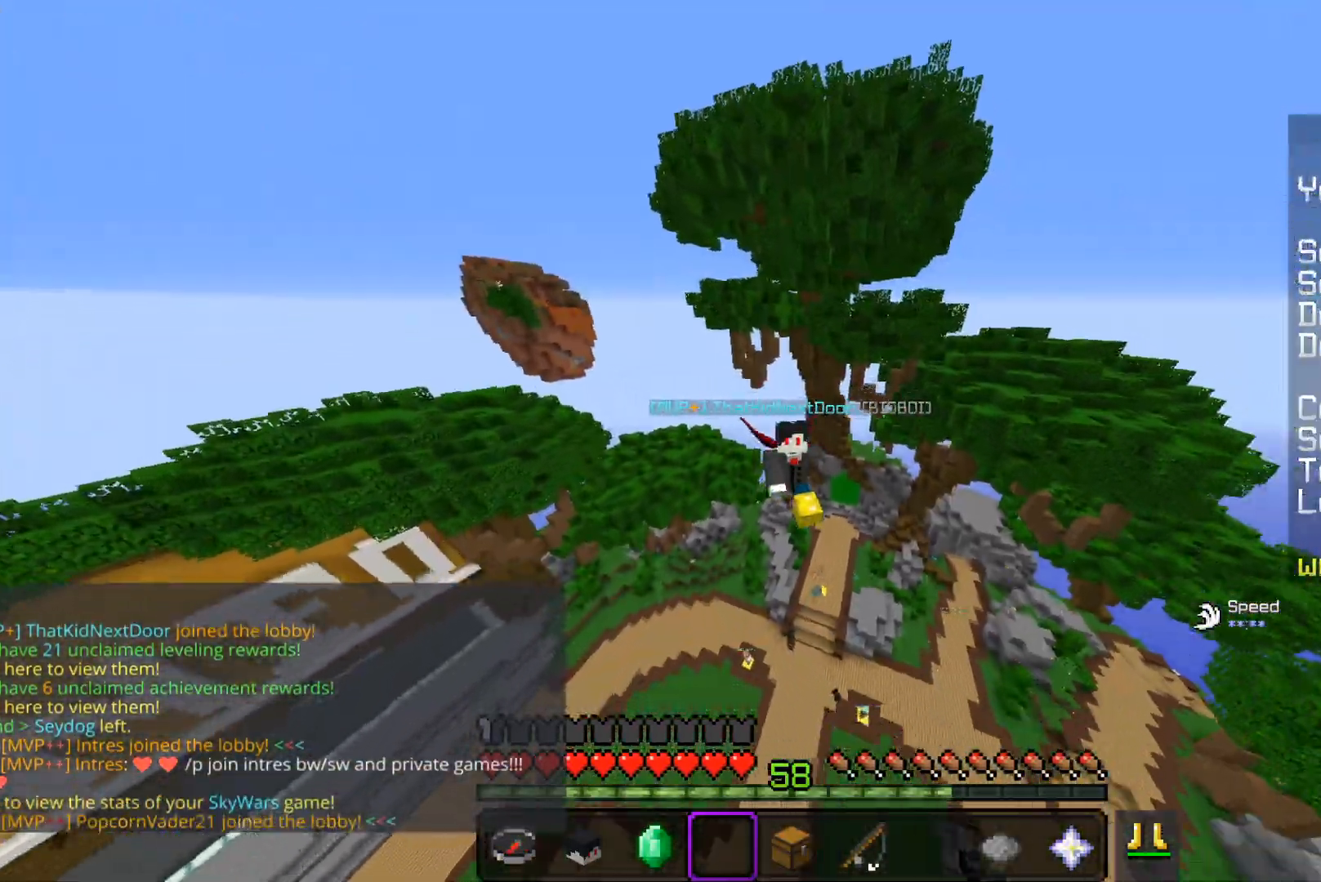
{"keys": [], "mouse": [], "events": [[117, "w", "up"]]}
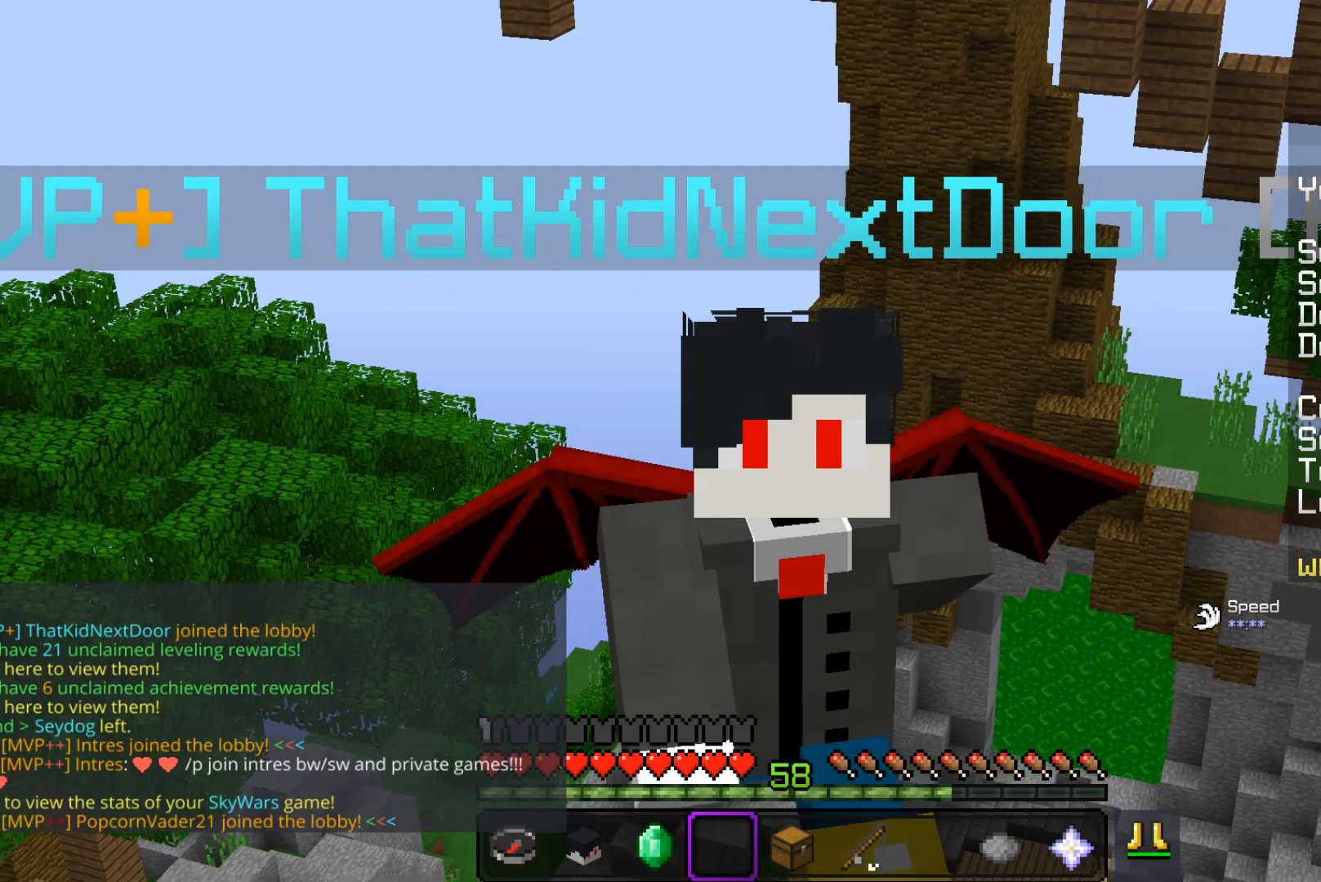
{"keys": [], "mouse": [], "events": []}
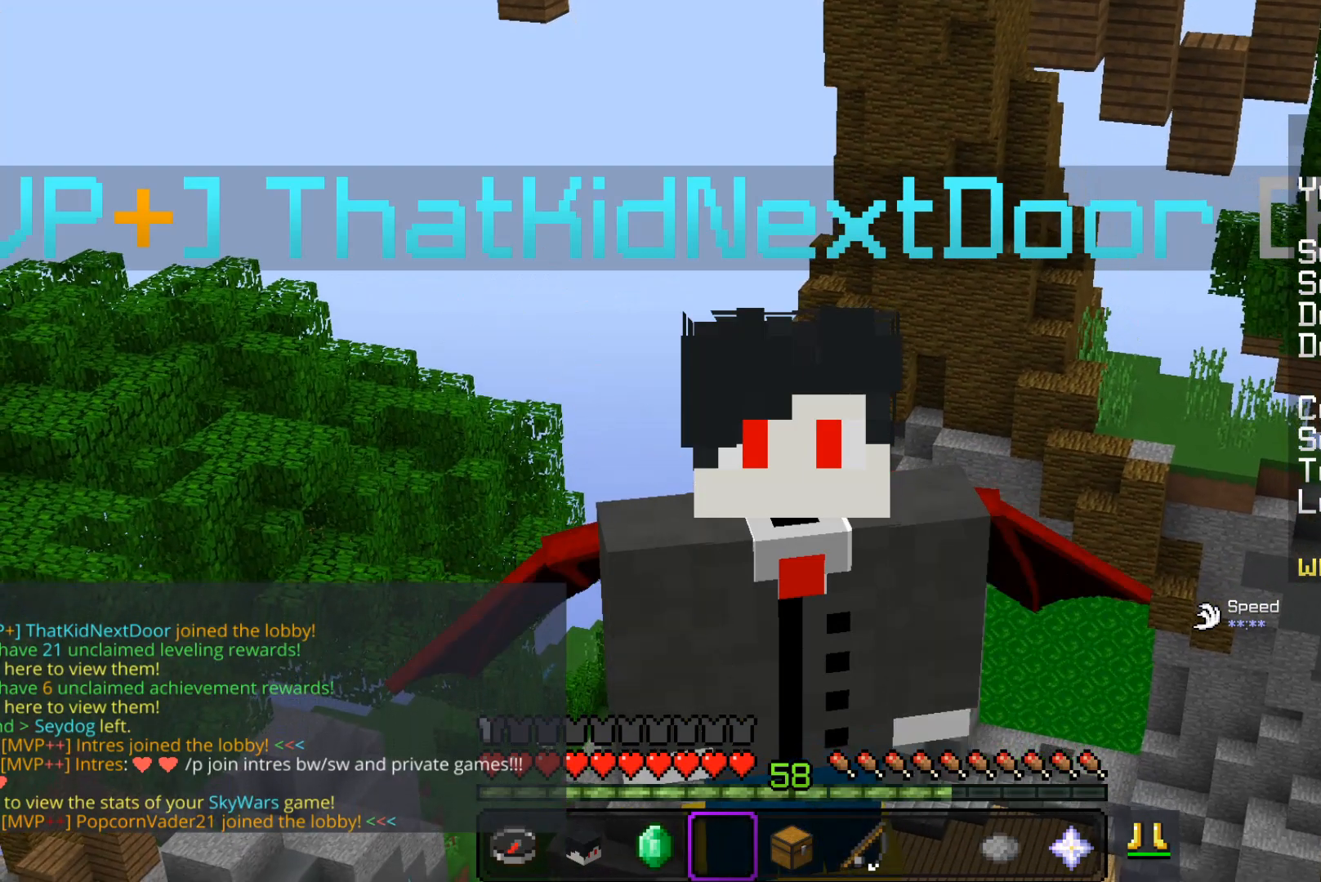
{"keys": [], "mouse": [], "events": []}
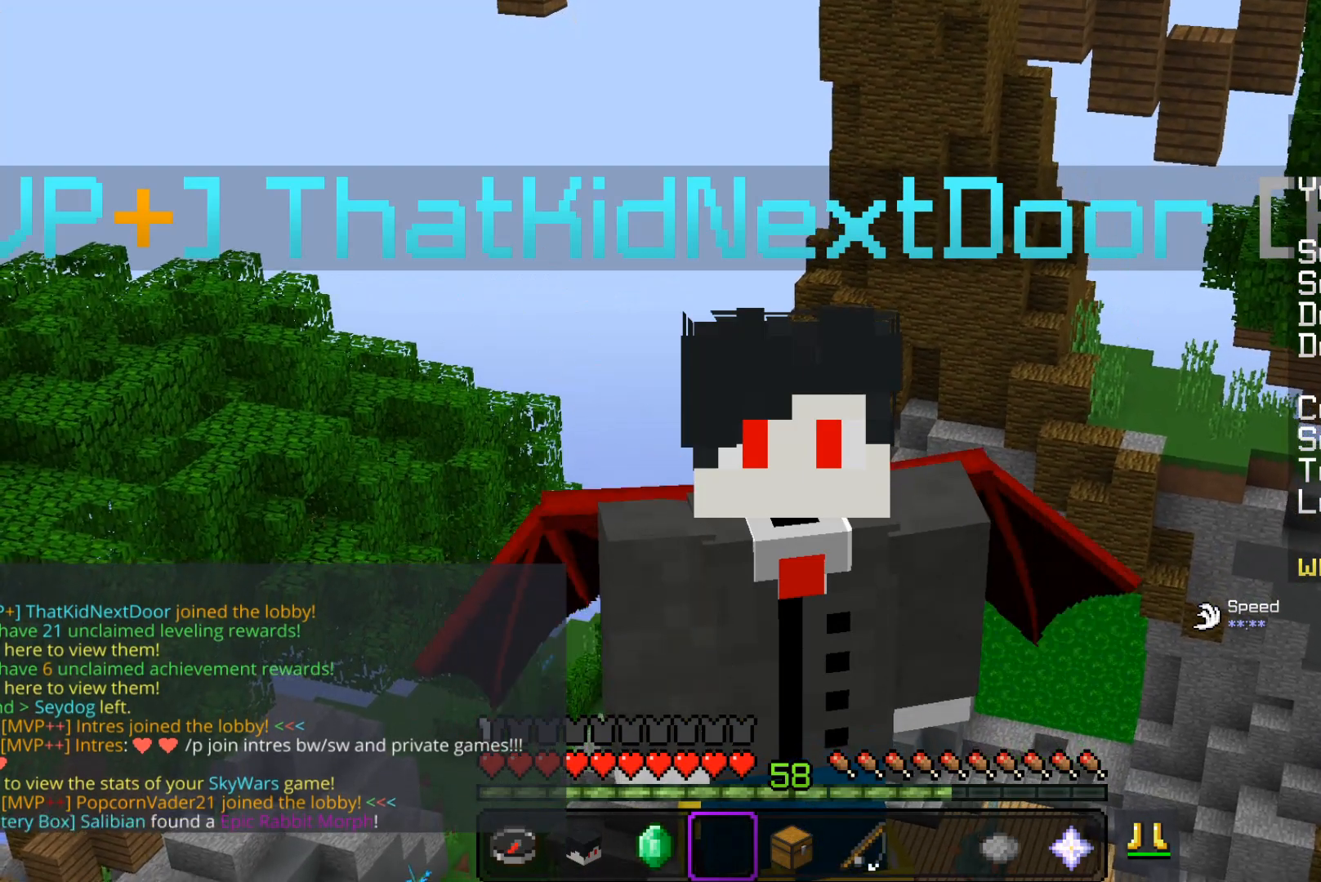
{"keys": [], "mouse": [], "events": []}
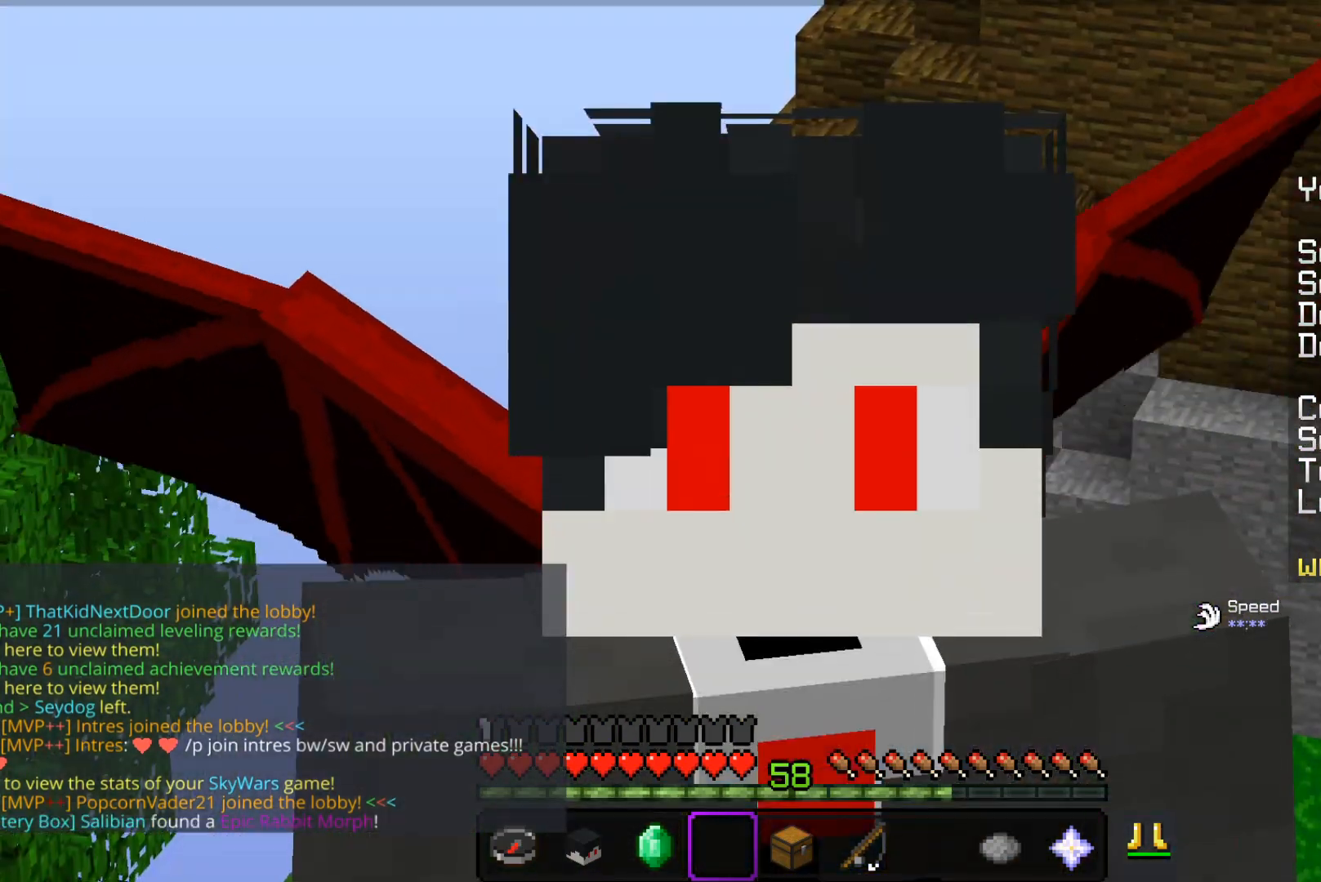
{"keys": [], "mouse": [], "events": []}
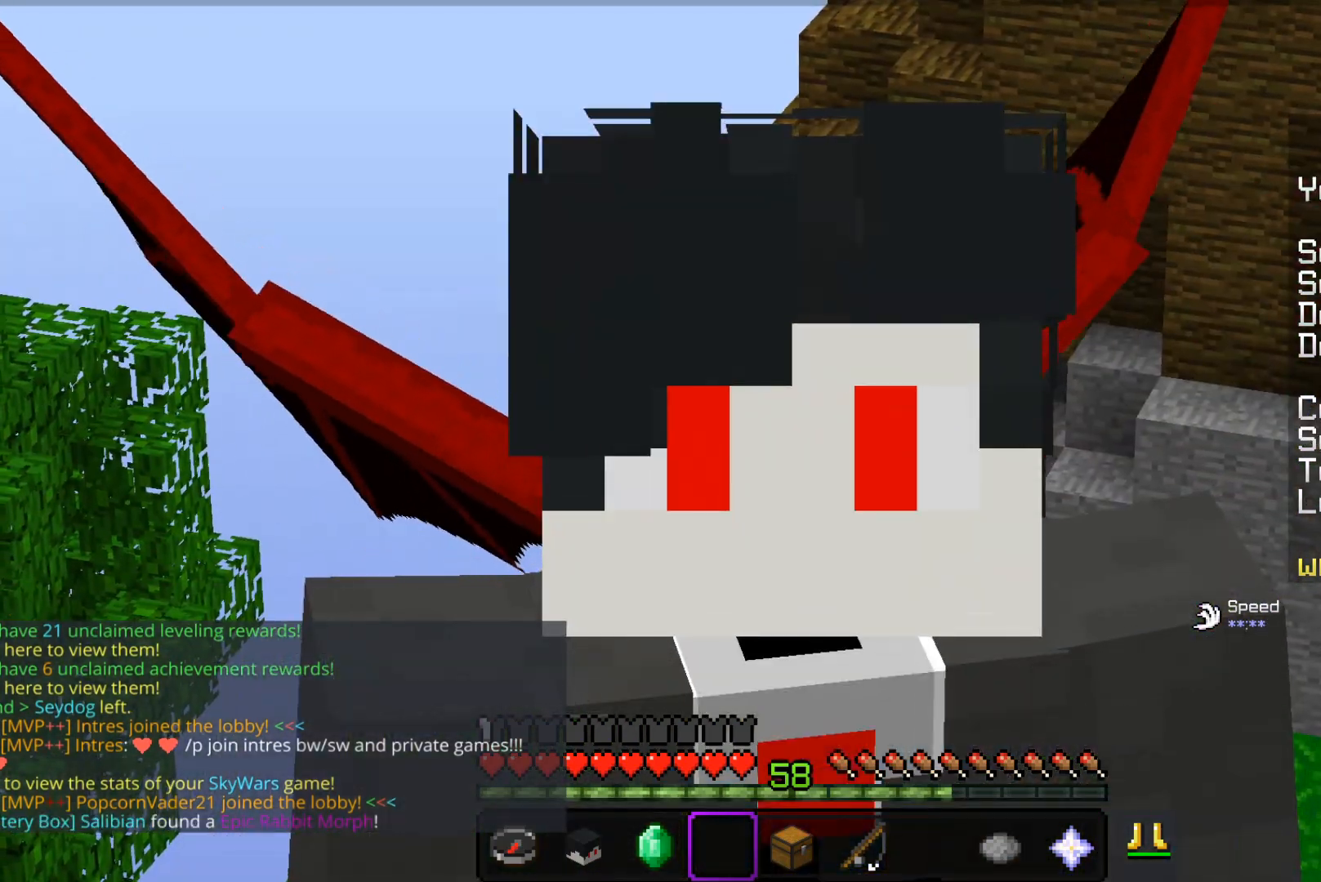
{"keys": [], "mouse": [], "events": []}
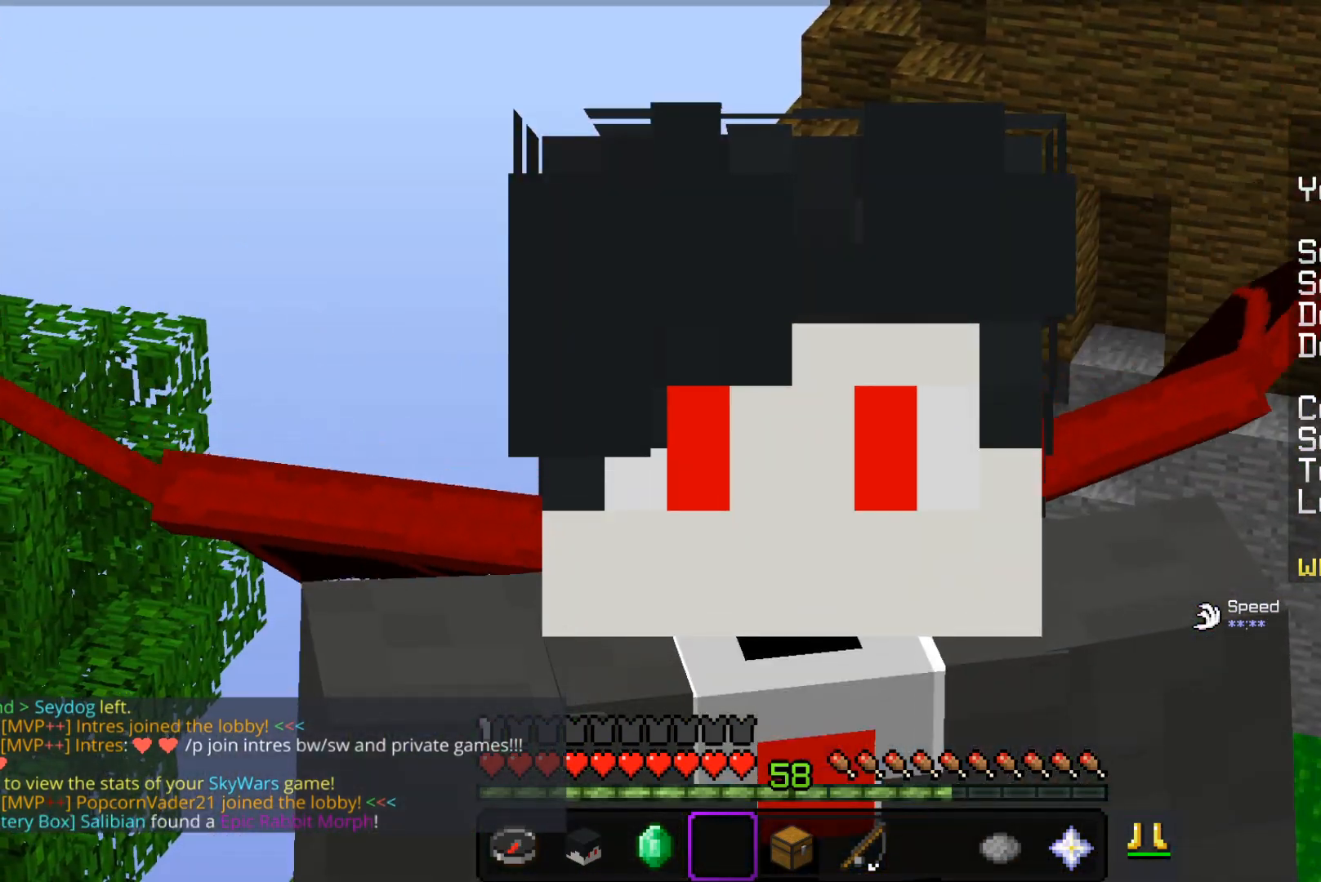
{"keys": [], "mouse": [], "events": []}
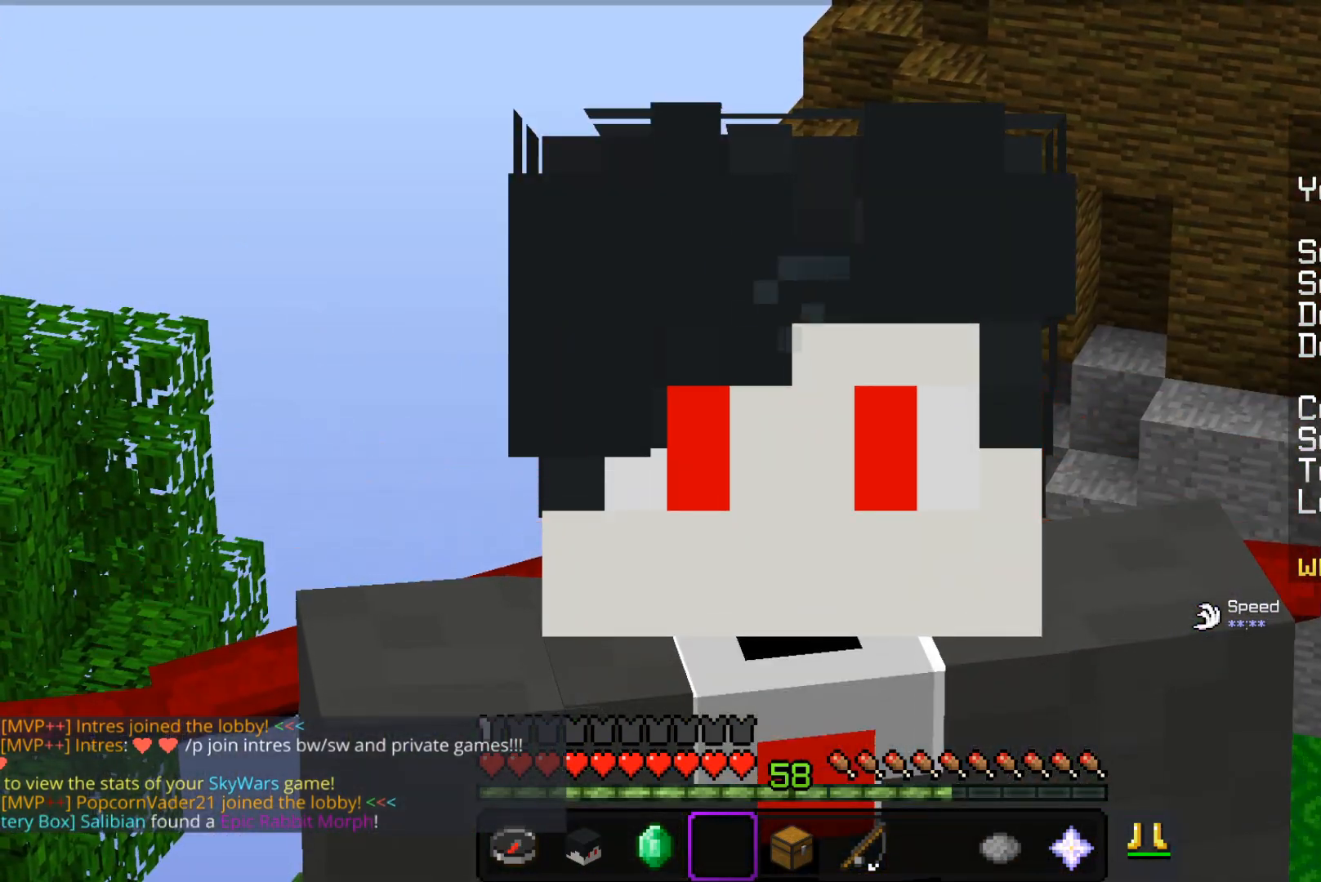
{"keys": [], "mouse": [], "events": []}
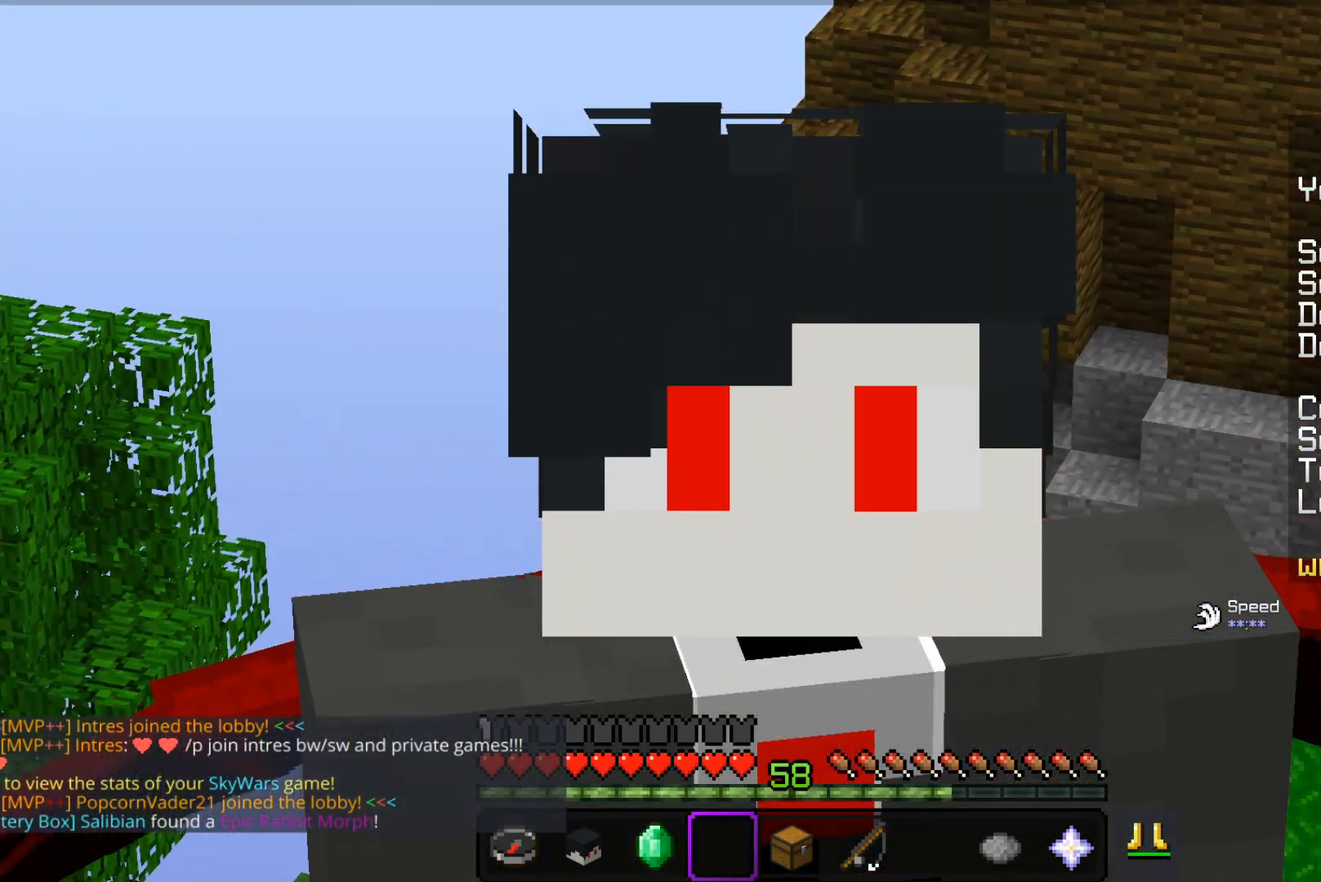
{"keys": ["w"], "mouse": [], "events": [[300, "w", "down"]]}
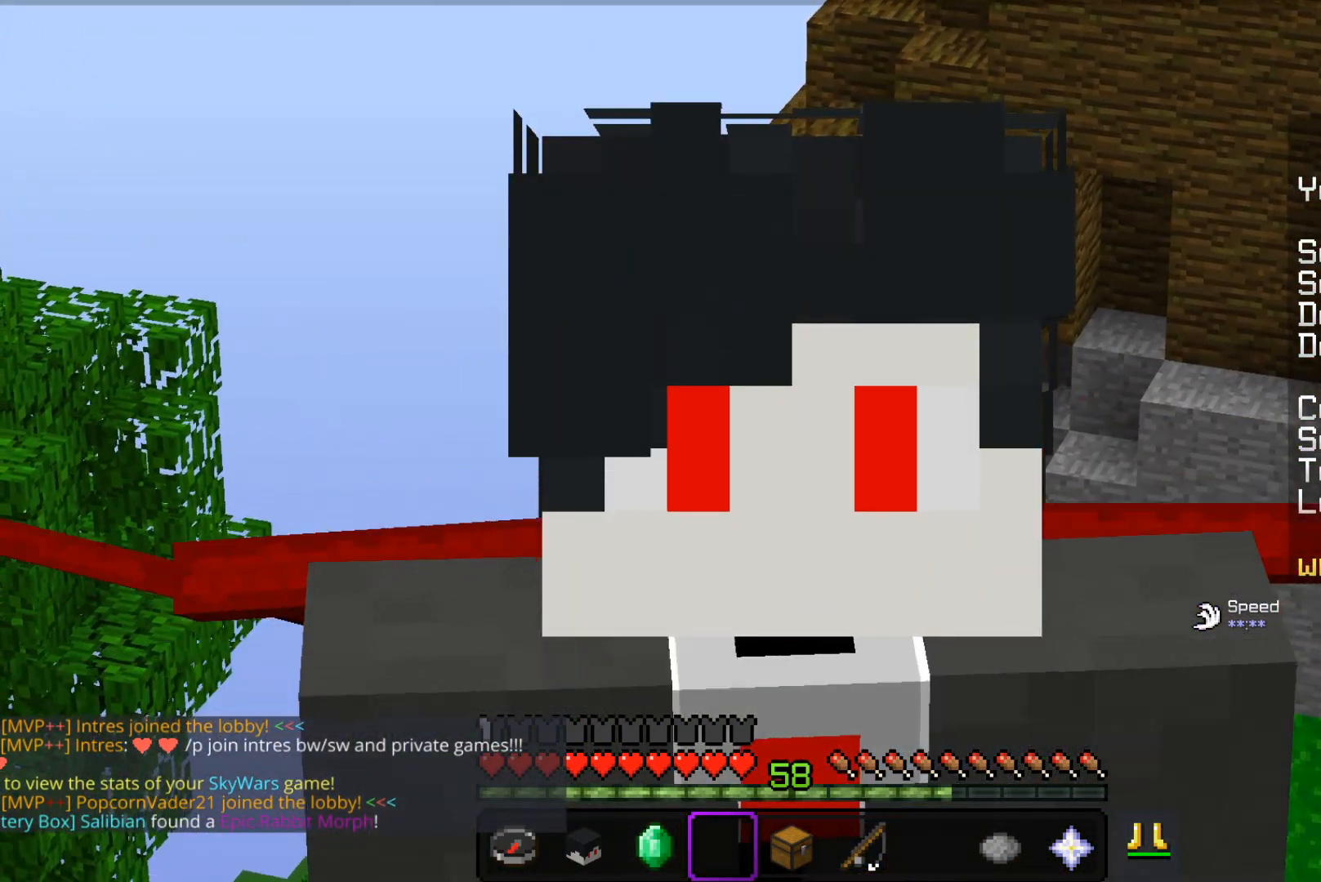
{"keys": [], "mouse": [], "events": [[117, "w", "up"]]}
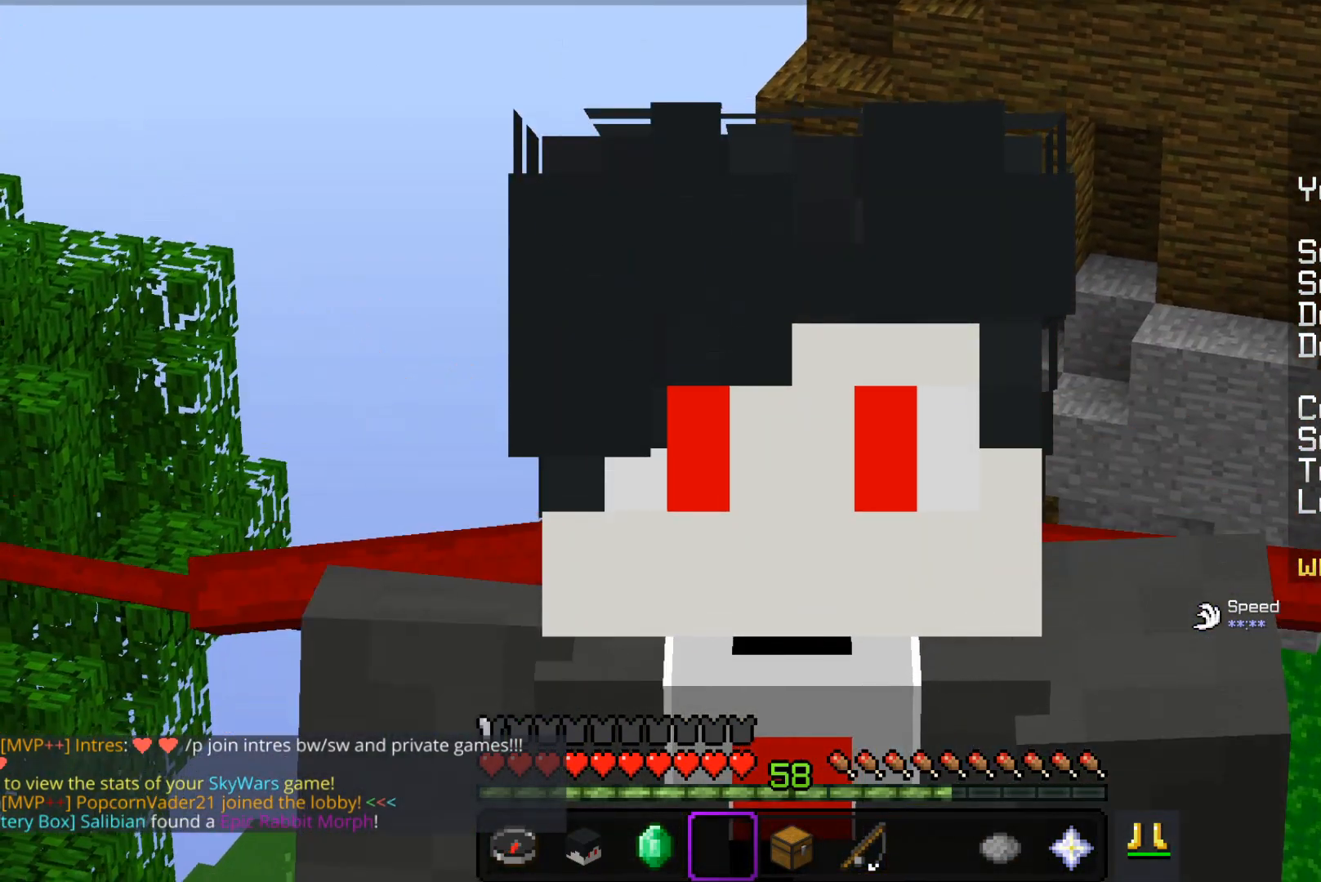
{"keys": [], "mouse": ["right"], "events": [[450, "mouse_right", "down"]]}
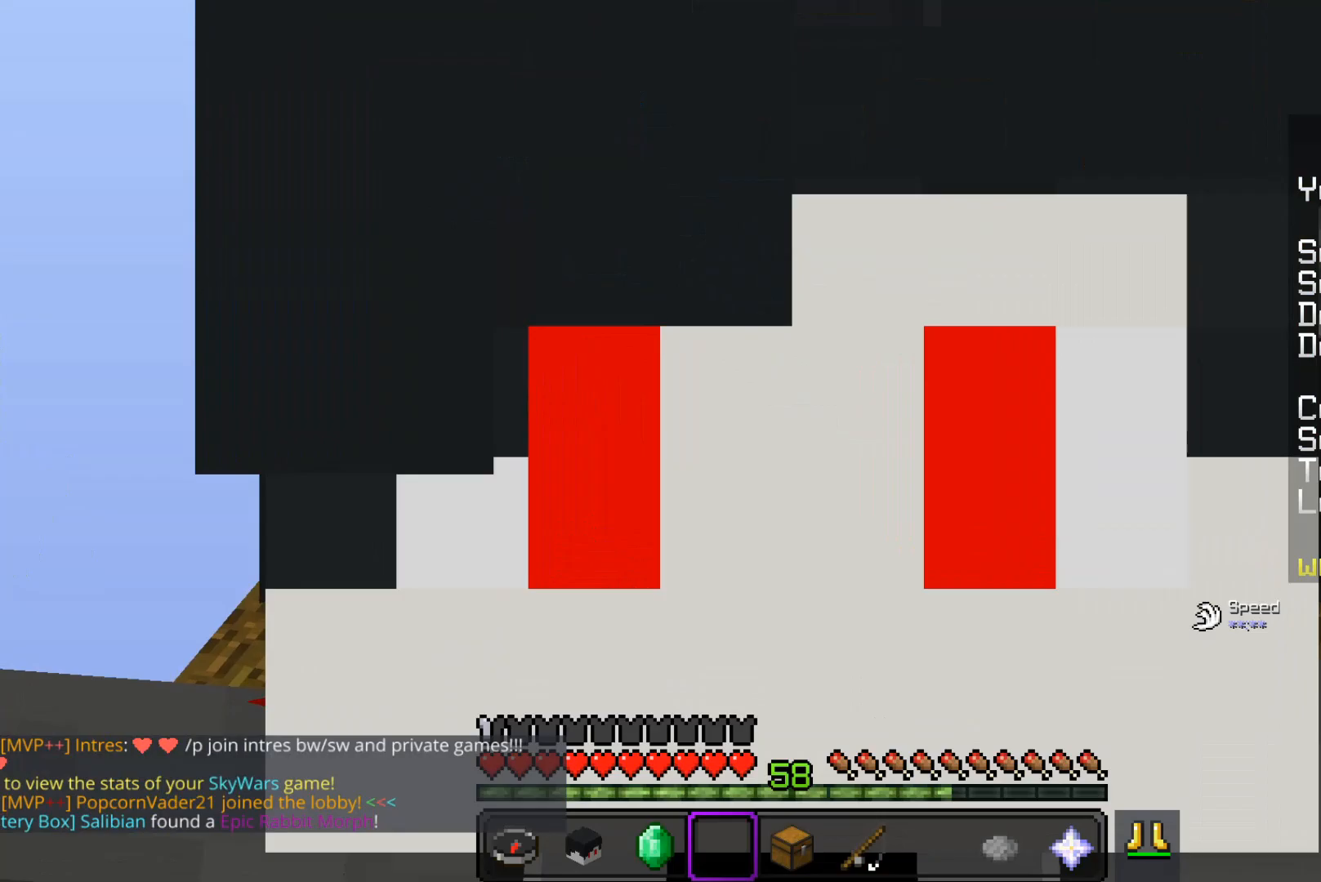
{"keys": [], "mouse": [], "events": [[67, "mouse_right", "up"]]}
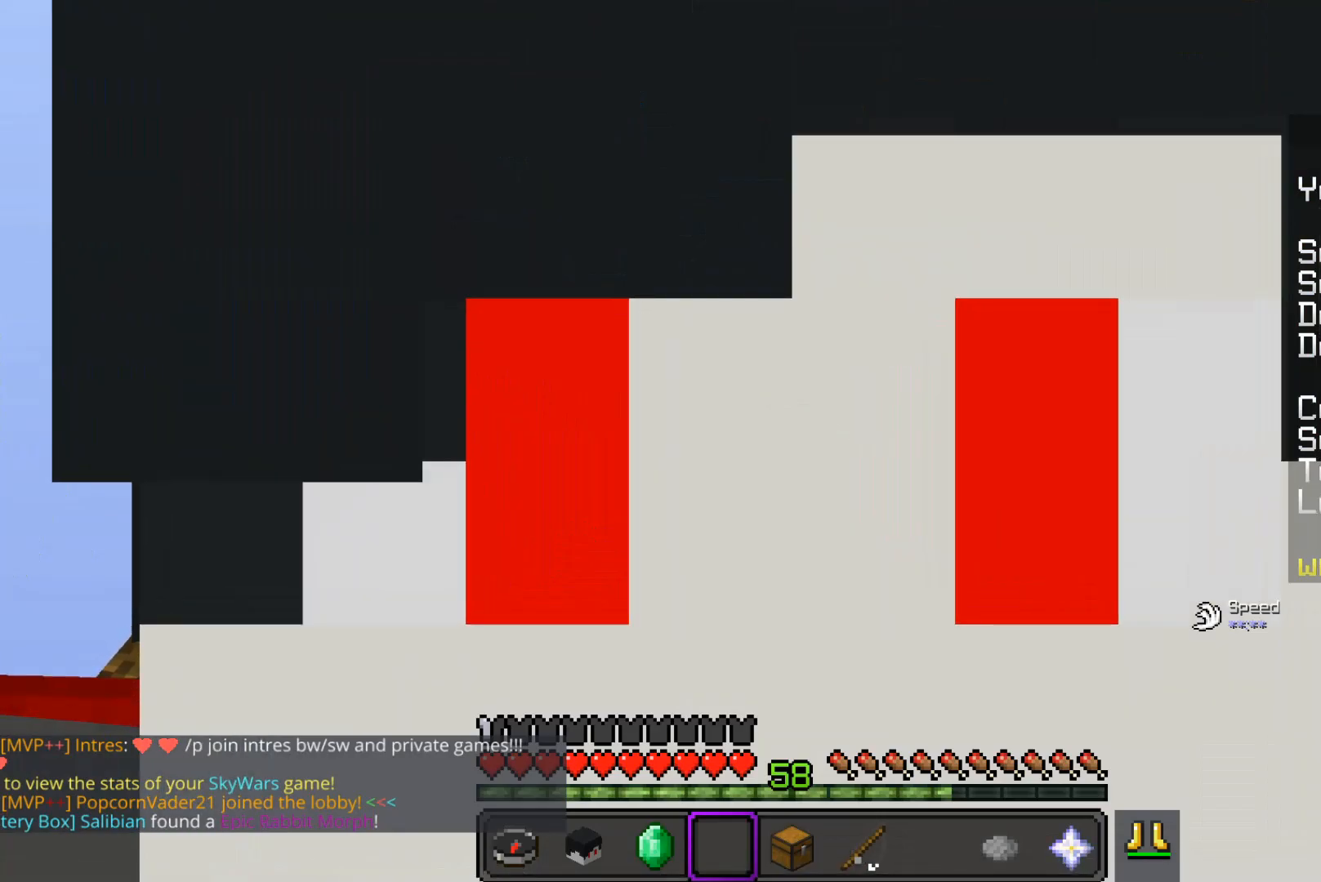
{"keys": ["w"], "mouse": [], "events": [[33, "w", "down"]]}
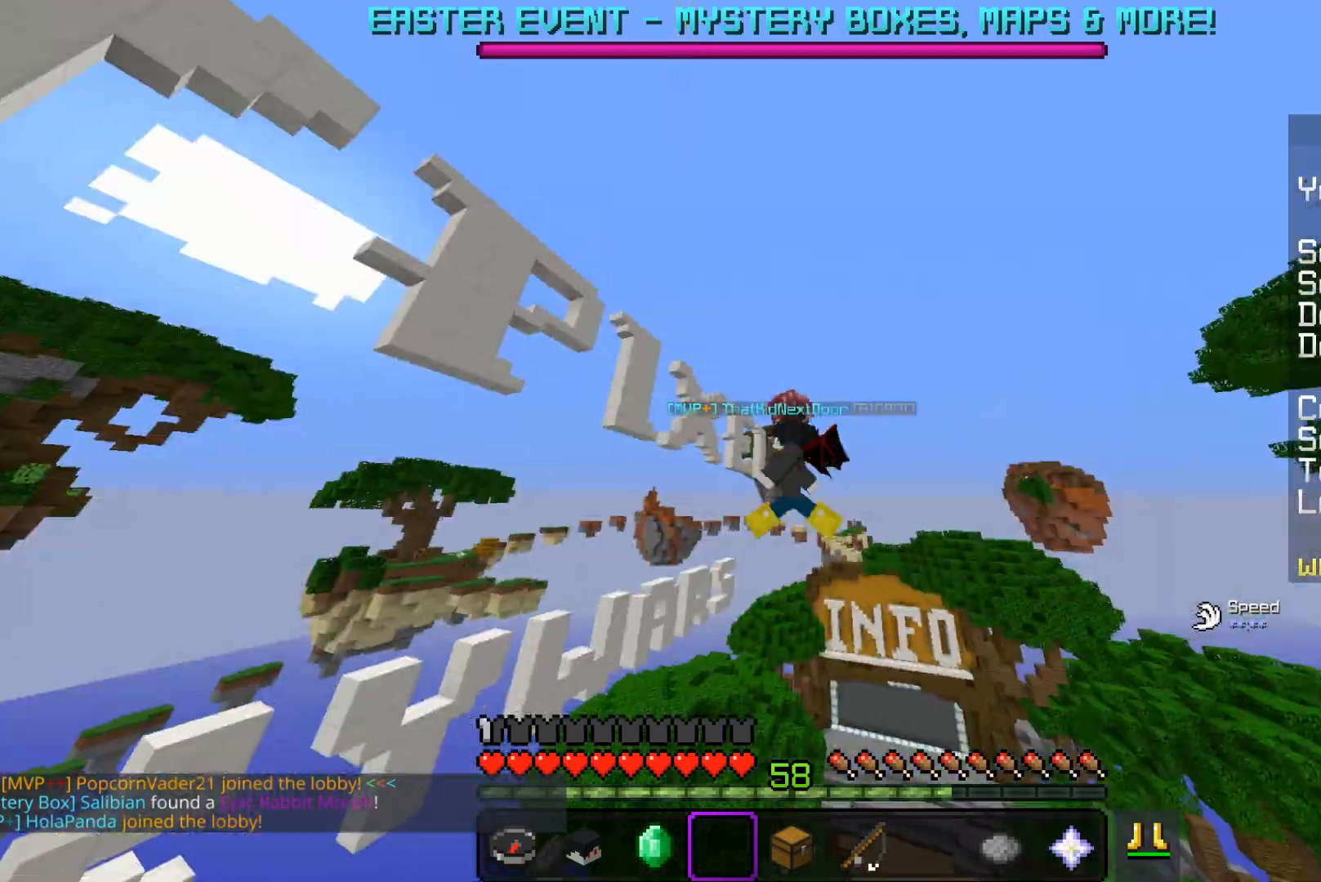
{"keys": ["w"], "mouse": ["left"], "events": [[450, "mouse_left", "down"]]}